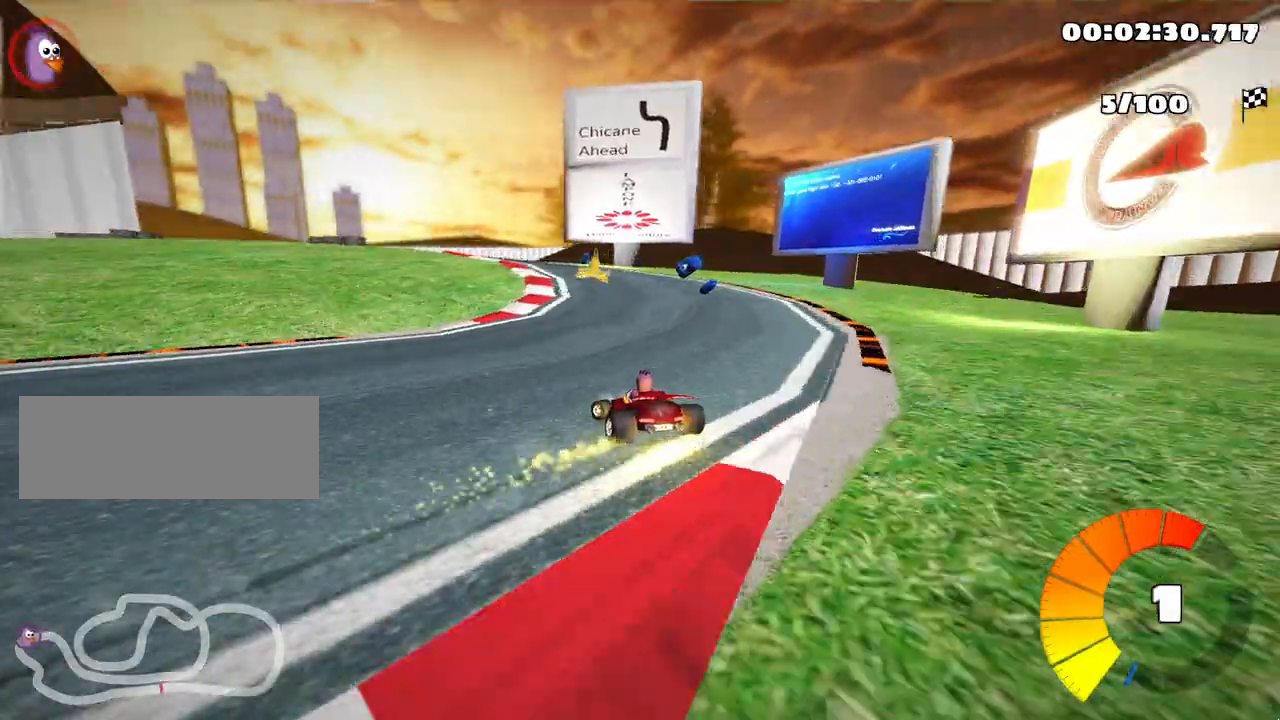
Gameplay with keyboard; each line is a JSON object with the keys held at the frame after it. "events" lists presses ("down") and releases ("up") of "down", "fire", "left", "look", "nitro", "right", "skid" and "up" between this image and that frame as [ms after this image, input, new state], when the widget could be followed in between. No other keys are recorded. Mouse input is not recorded. Key names are as the overlay labels them; some are game actions (e.g. jump) rather than physical keys.
{"keys": ["left"], "events": [[150, "skid", "up"]]}
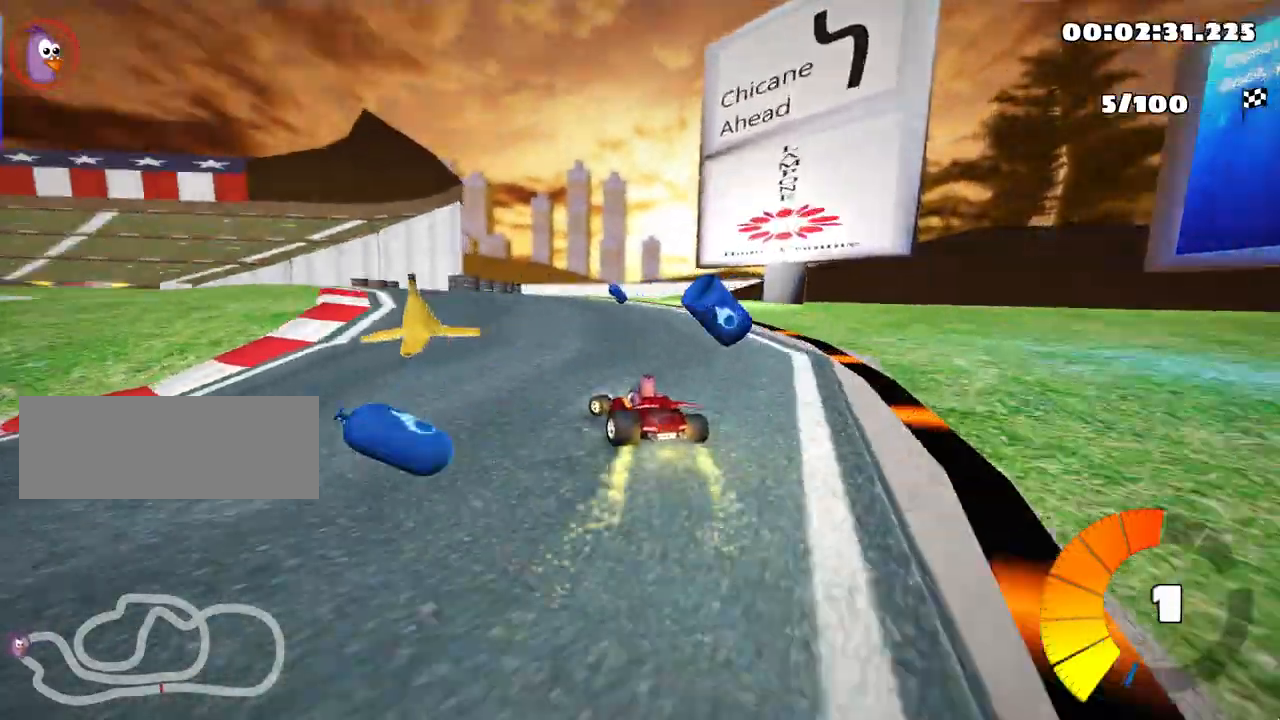
{"keys": ["right", "skid", "up"], "events": [[67, "up", "down"], [300, "left", "up"], [450, "skid", "down"], [483, "right", "down"]]}
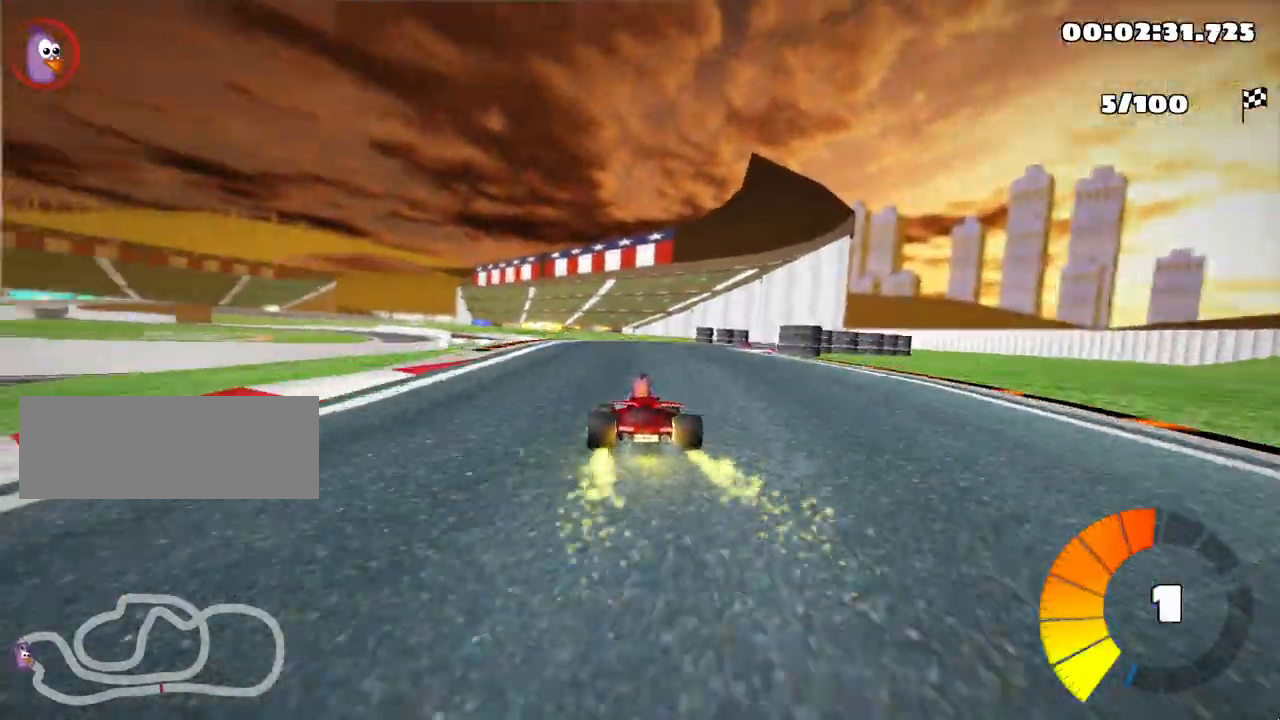
{"keys": ["up"], "events": [[267, "nitro", "down"], [267, "right", "up"], [267, "skid", "up"], [350, "nitro", "up"]]}
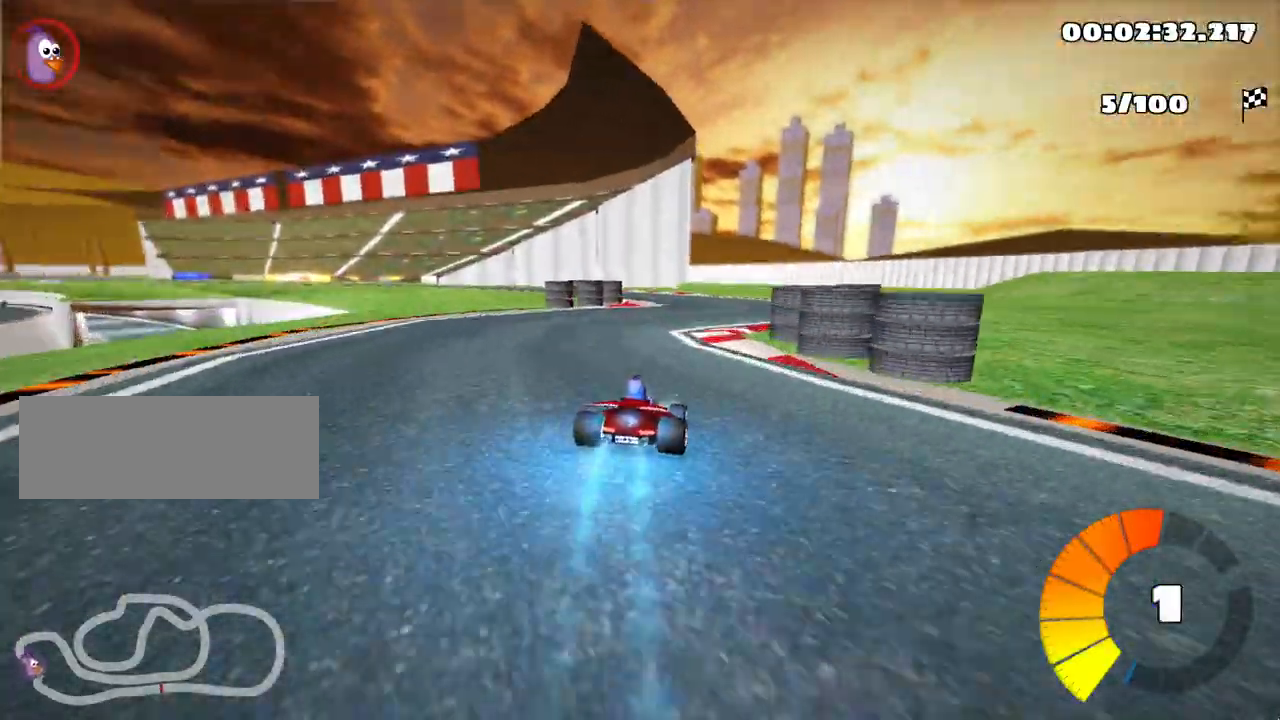
{"keys": ["left", "skid", "up"], "events": [[283, "skid", "down"], [300, "left", "down"]]}
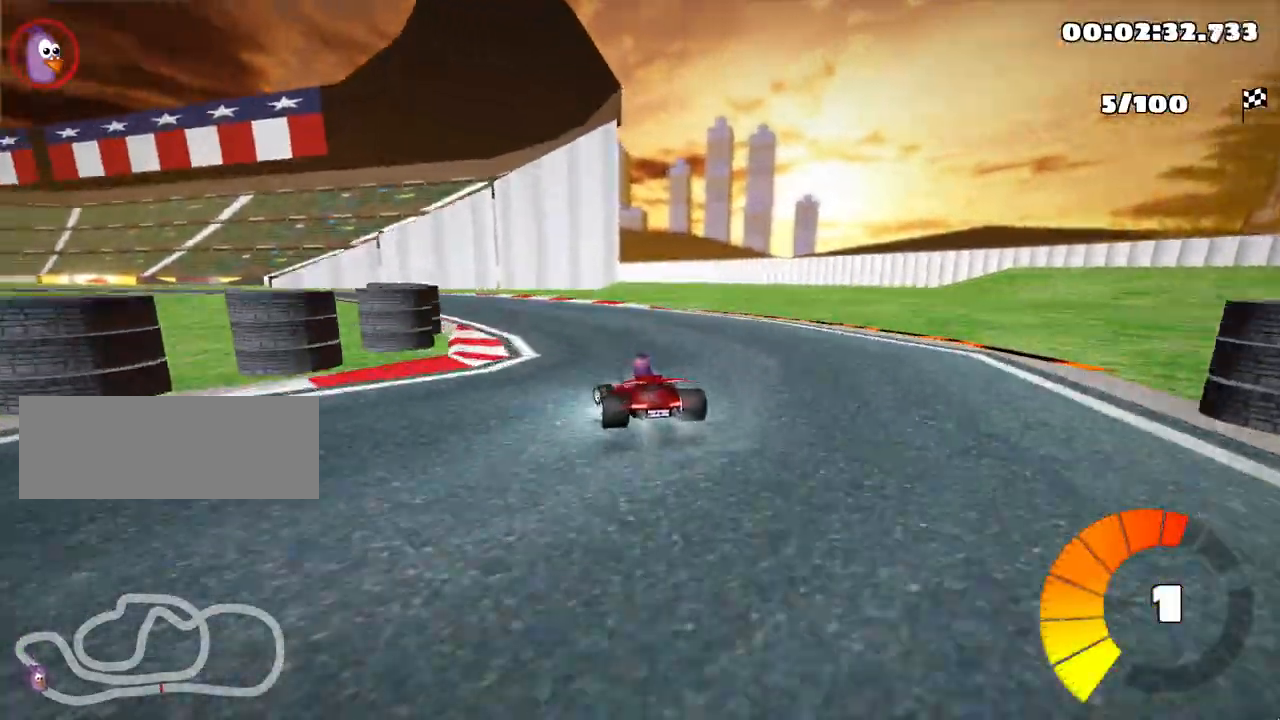
{"keys": ["left", "skid", "up"], "events": []}
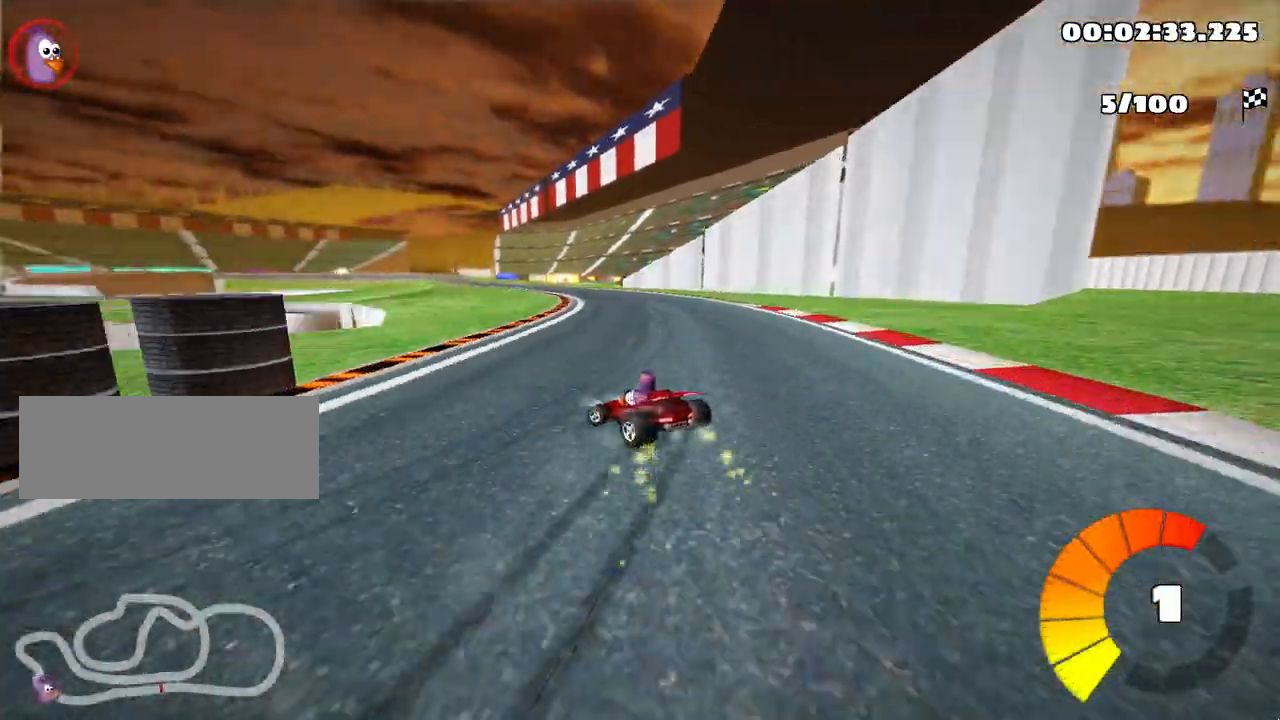
{"keys": ["skid", "up"], "events": [[150, "right", "down"], [250, "left", "up"], [483, "right", "up"]]}
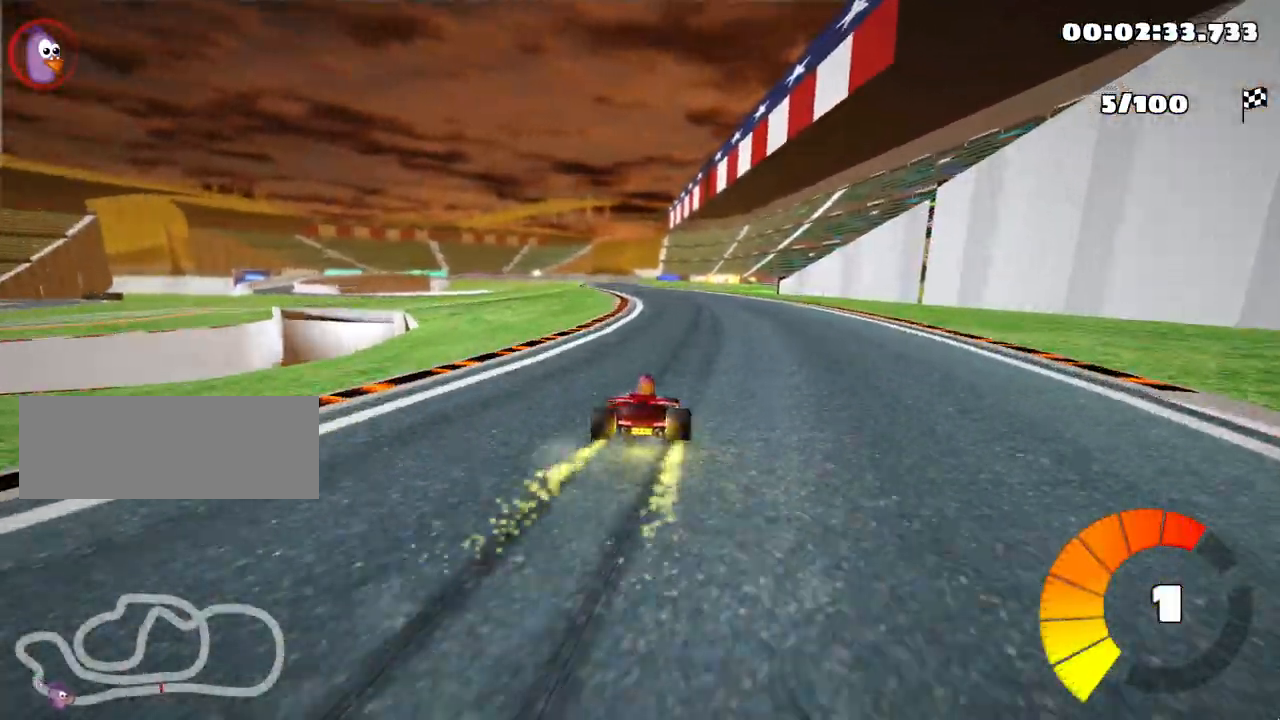
{"keys": ["right", "skid", "up"], "events": [[250, "right", "down"]]}
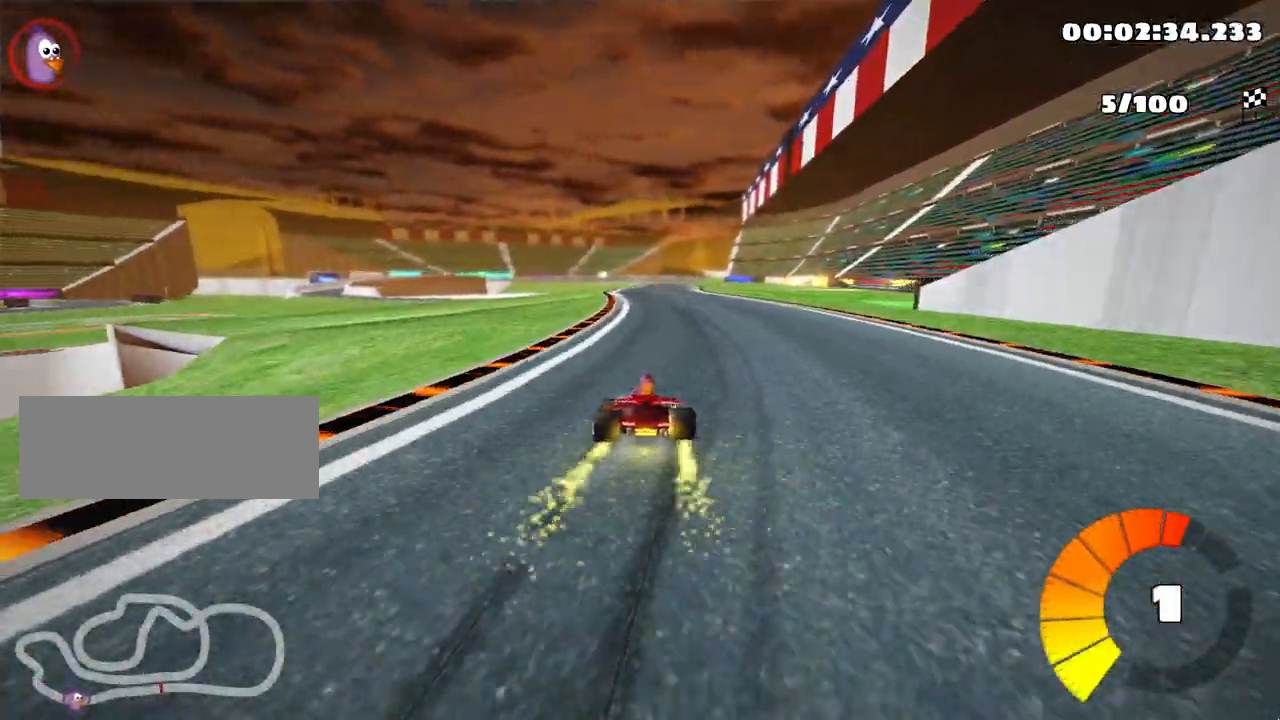
{"keys": ["right", "skid", "up"], "events": []}
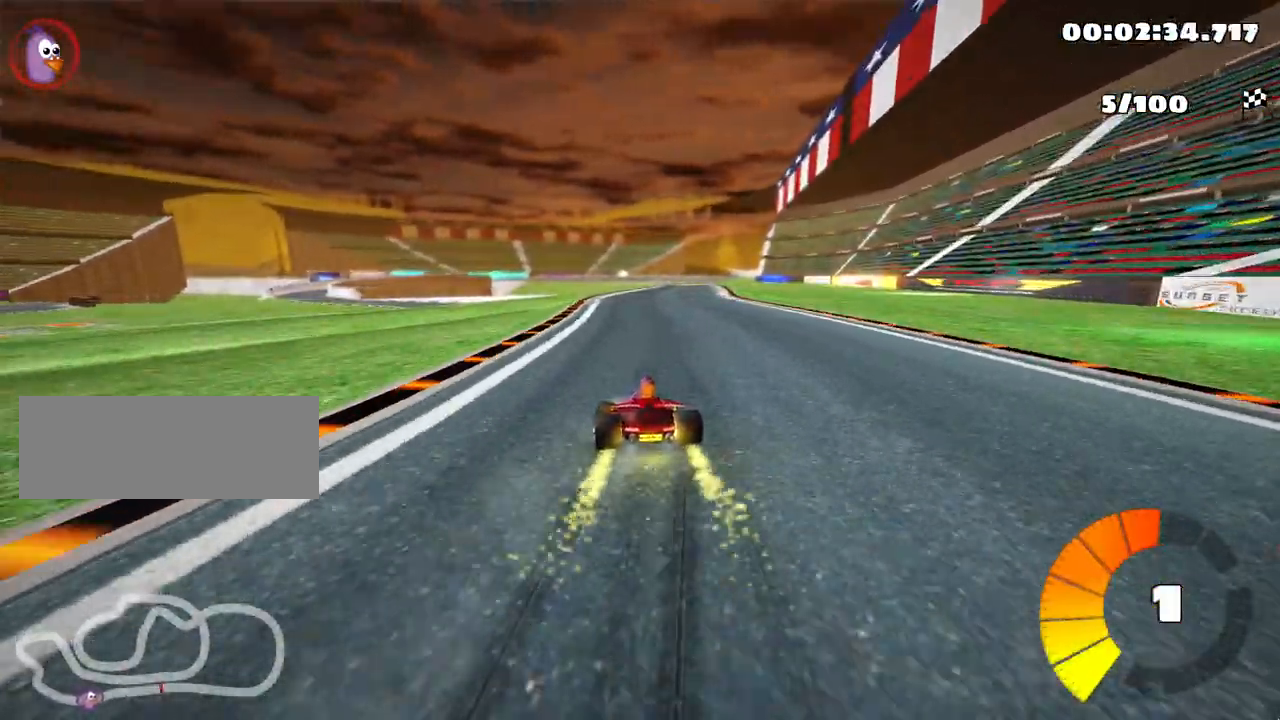
{"keys": ["nitro", "right", "up"], "events": [[183, "nitro", "down"], [500, "skid", "up"]]}
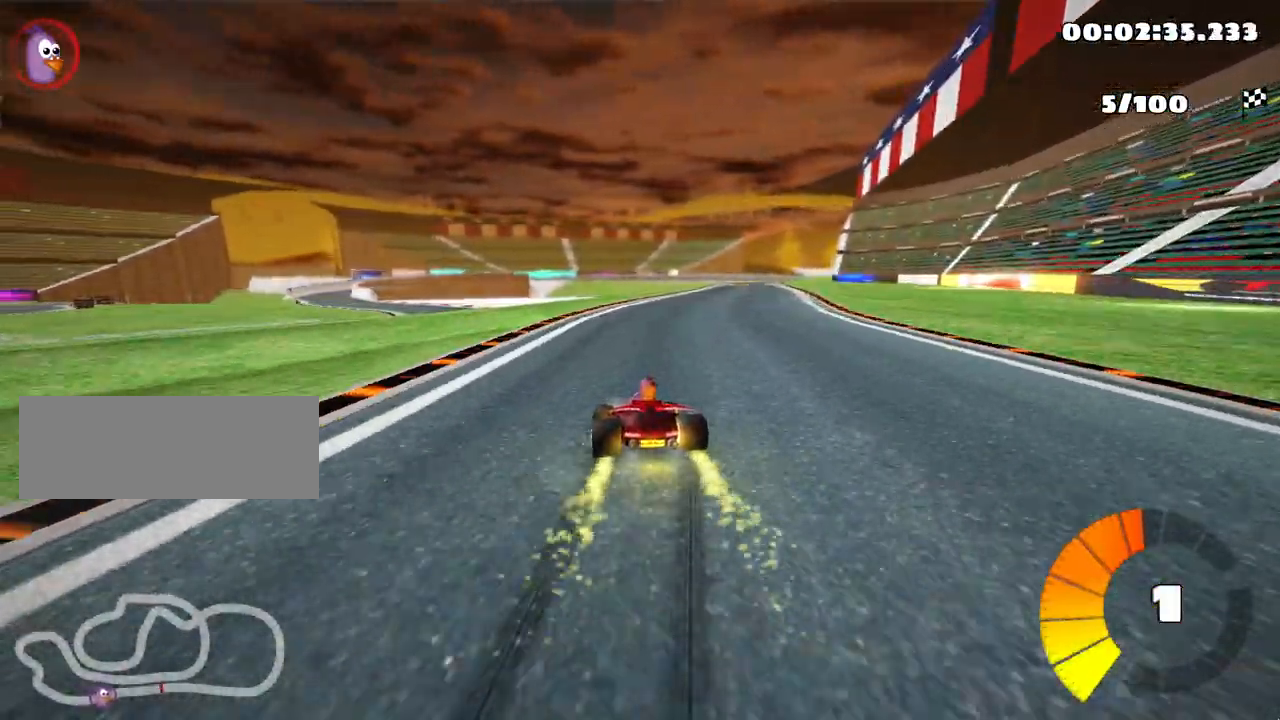
{"keys": ["up"], "events": [[200, "nitro", "up"], [383, "right", "up"]]}
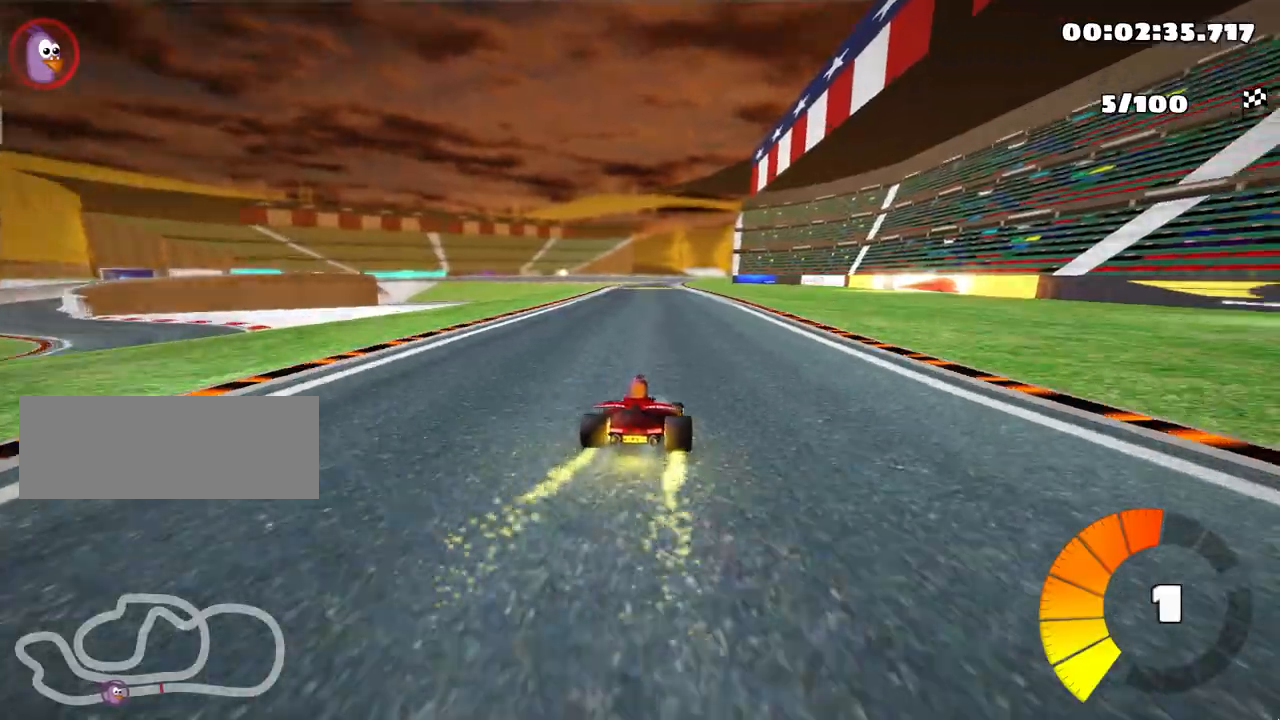
{"keys": ["up"], "events": [[117, "left", "down"], [450, "left", "up"]]}
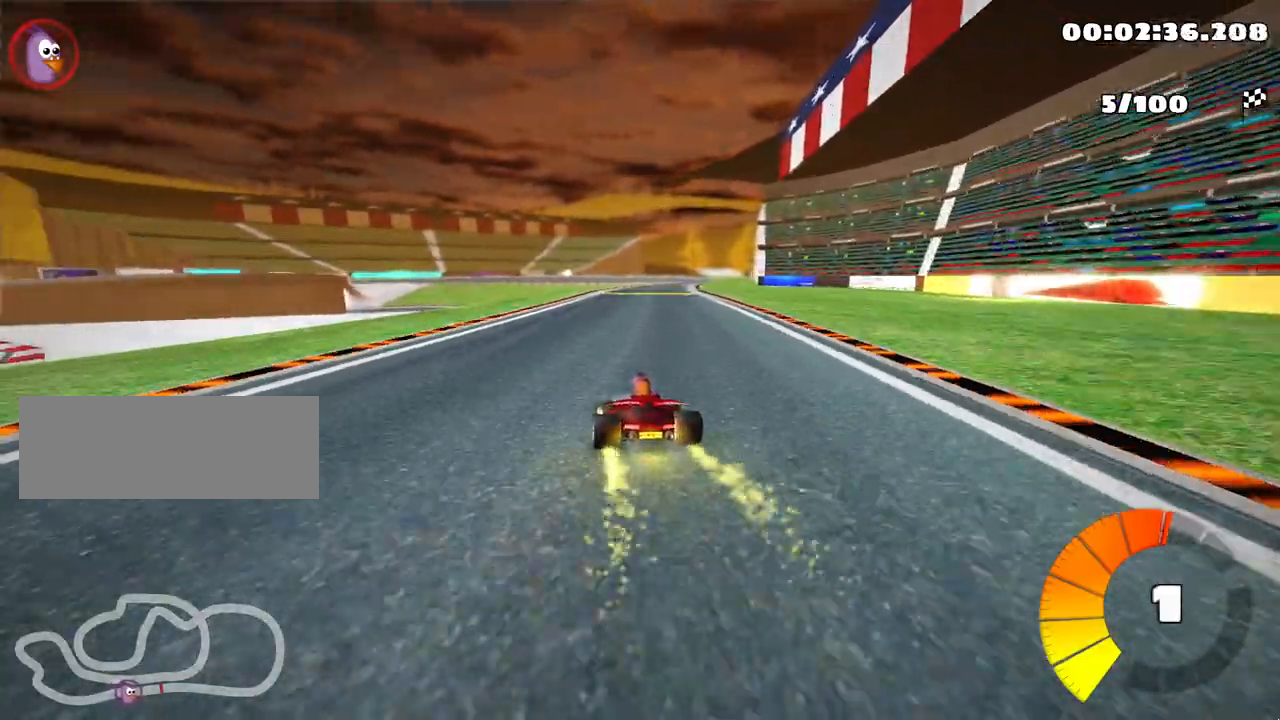
{"keys": ["left", "skid", "up"], "events": [[17, "skid", "down"], [50, "right", "down"], [150, "left", "down"], [183, "right", "up"]]}
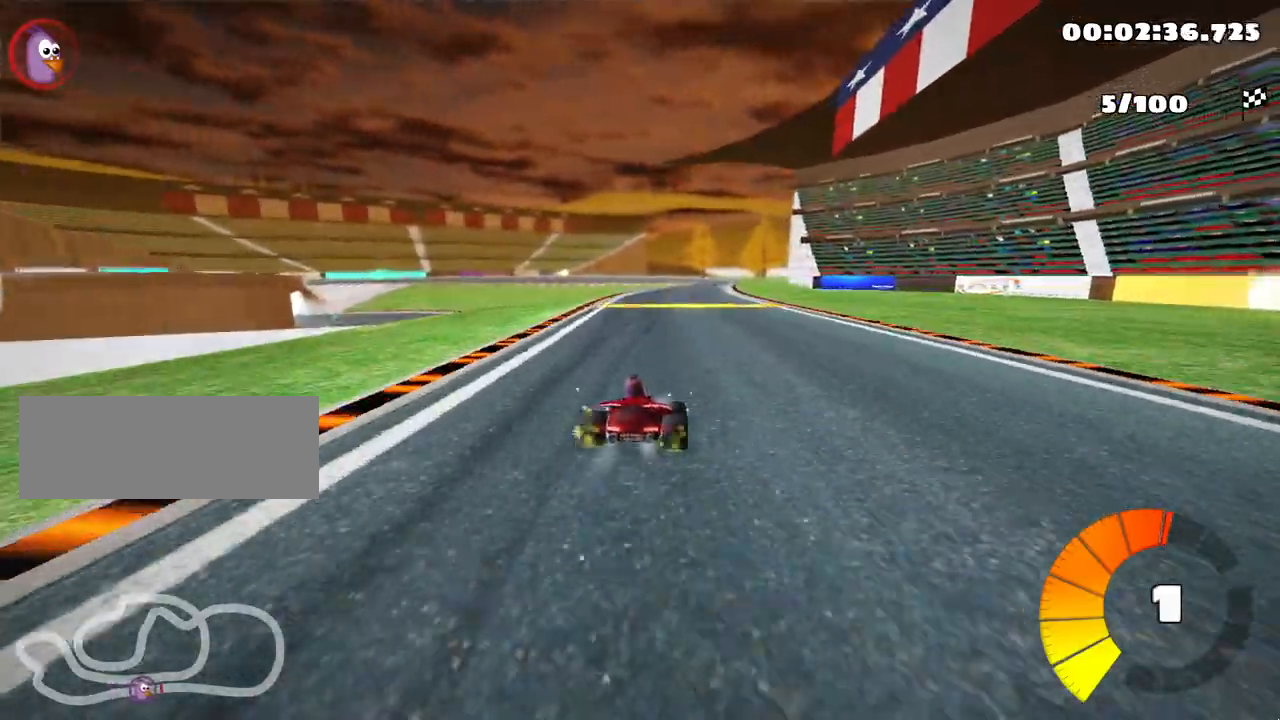
{"keys": ["left", "skid", "up"], "events": []}
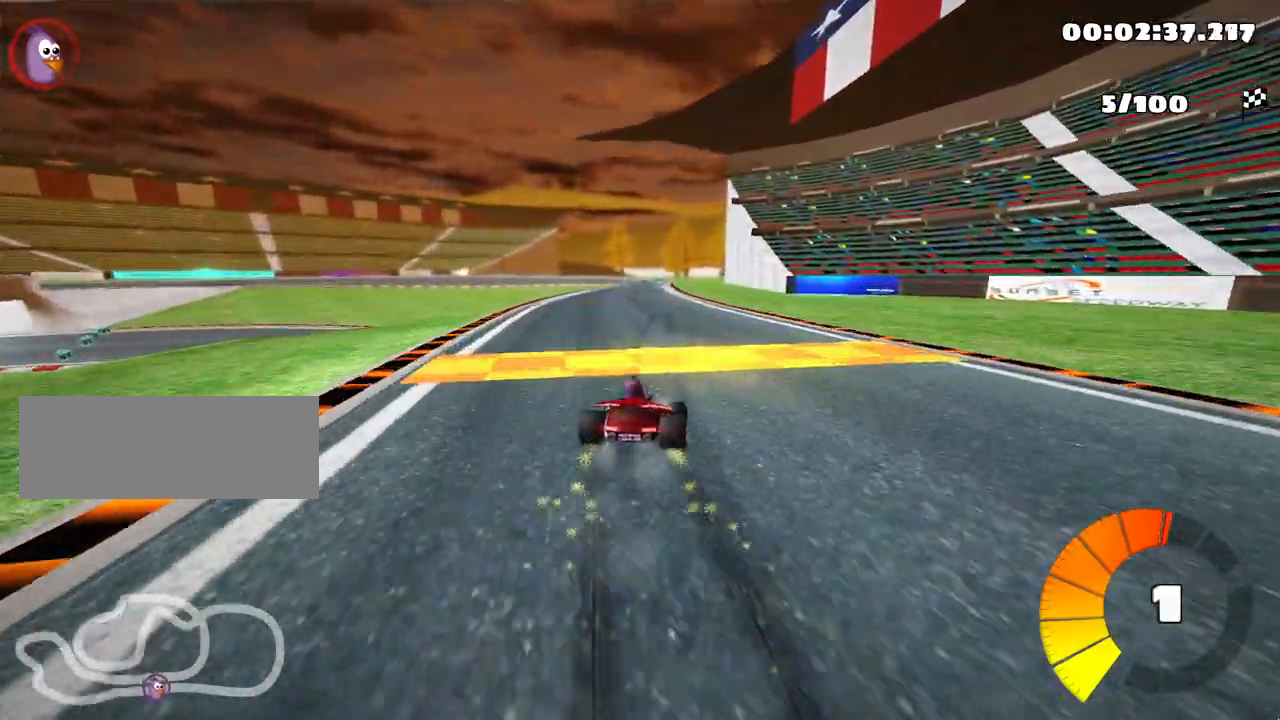
{"keys": ["left", "skid", "up"], "events": []}
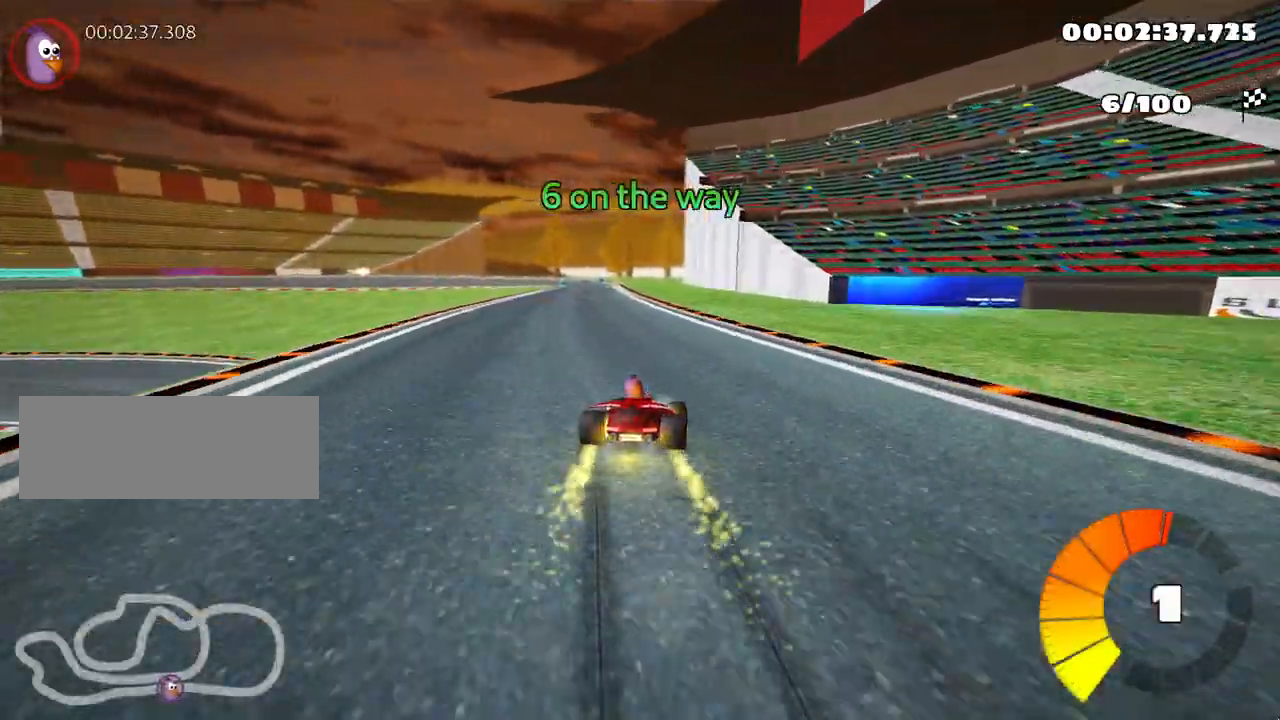
{"keys": ["up"], "events": [[217, "skid", "up"], [467, "left", "up"]]}
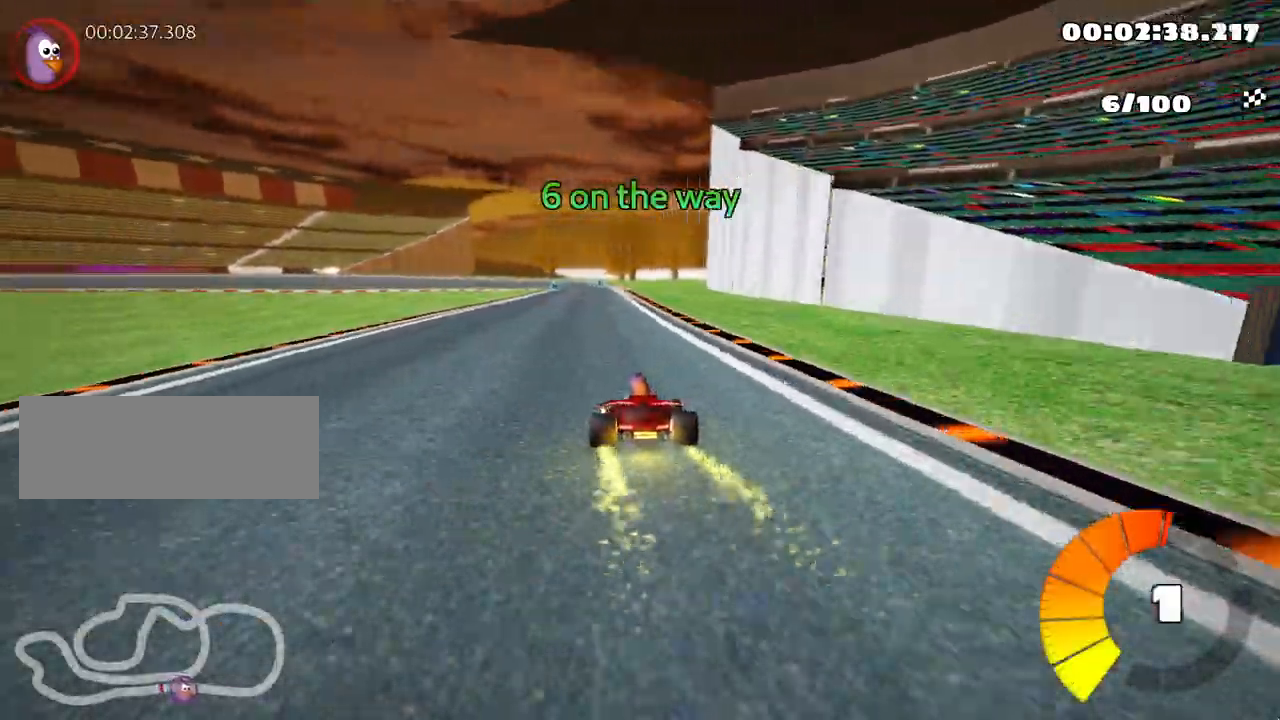
{"keys": ["right", "up"], "events": [[400, "right", "down"]]}
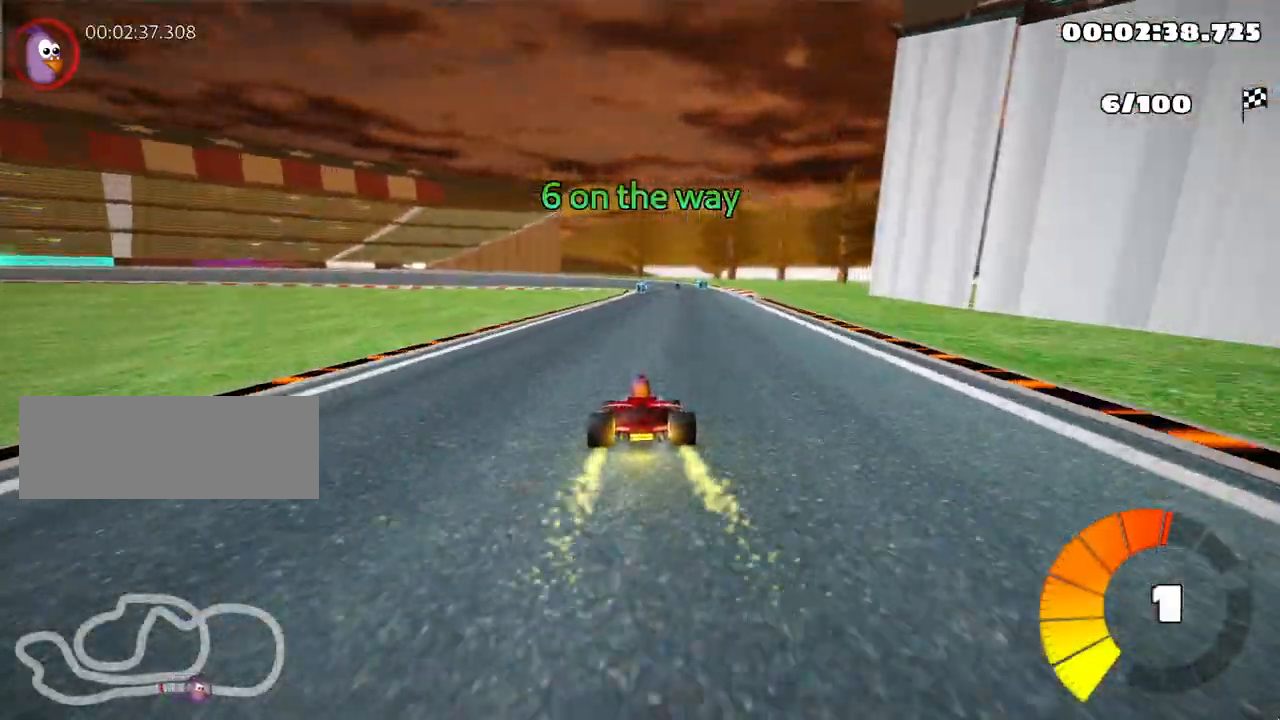
{"keys": ["skid", "up"], "events": [[183, "right", "up"], [233, "skid", "down"], [267, "left", "down"], [417, "left", "up"]]}
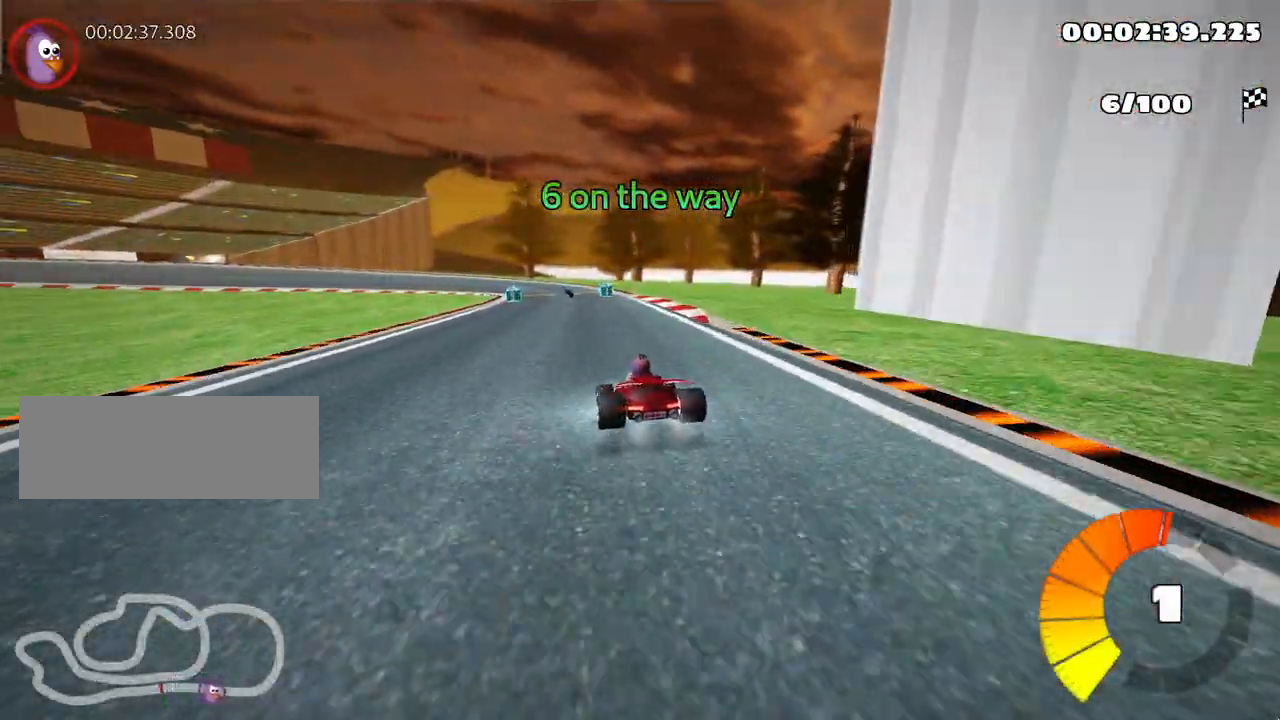
{"keys": ["right", "skid", "up"], "events": [[17, "right", "down"]]}
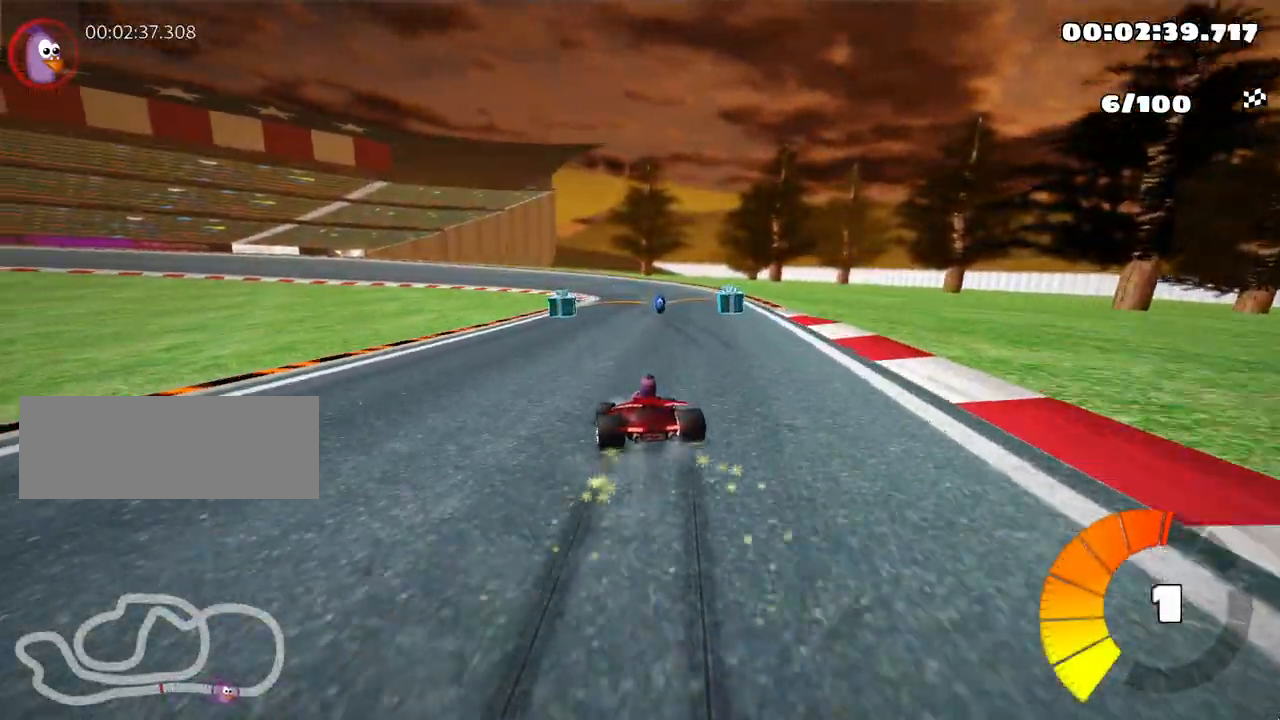
{"keys": ["left", "right", "skid", "up"], "events": [[500, "left", "down"]]}
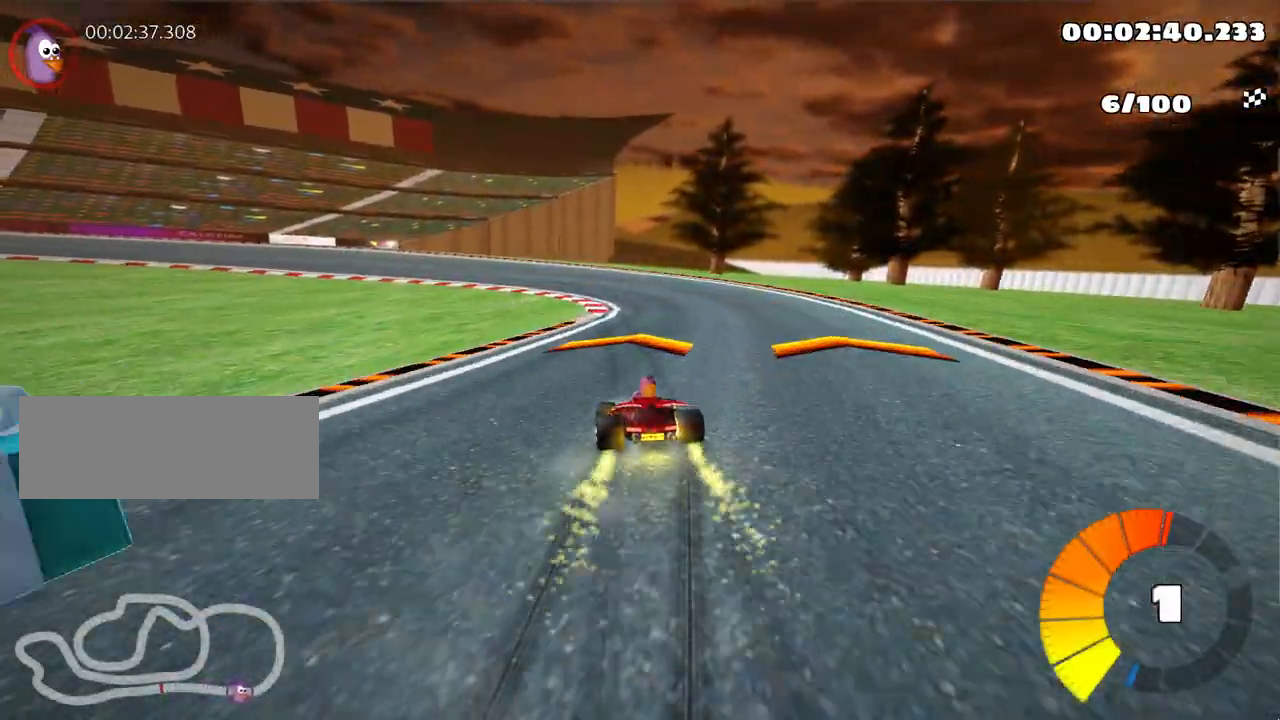
{"keys": ["left", "skid", "up"], "events": [[83, "right", "up"]]}
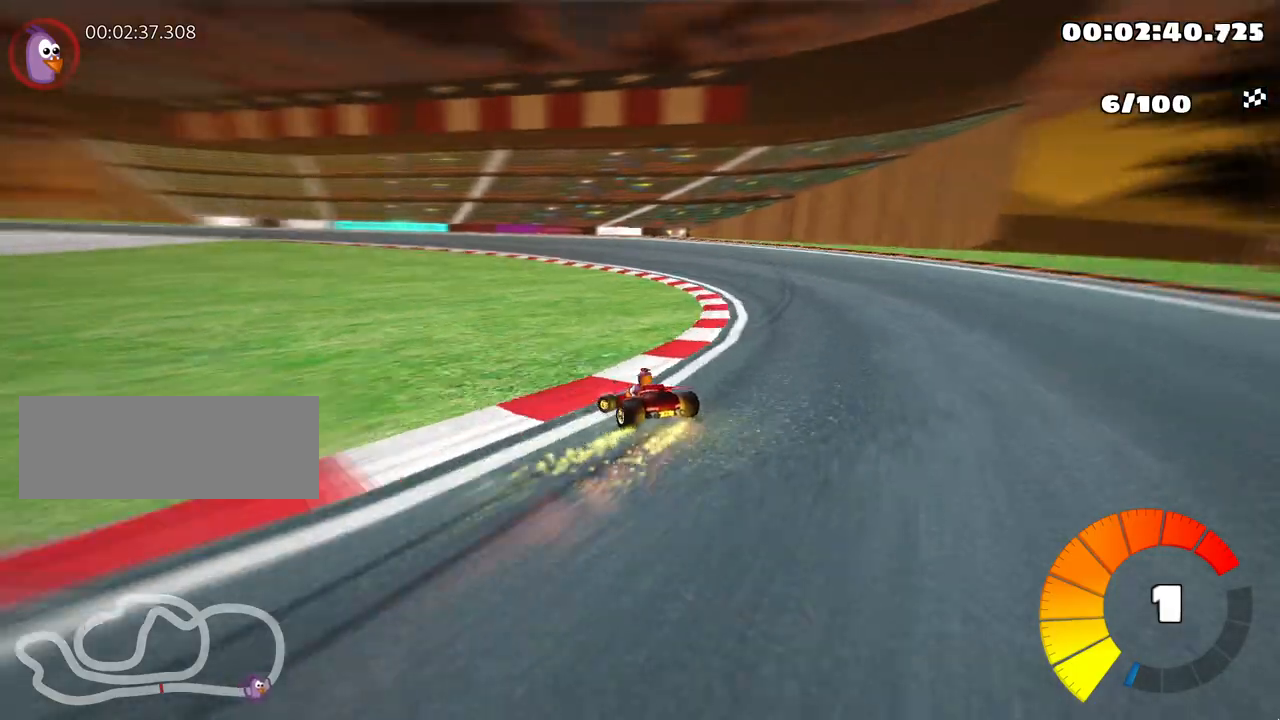
{"keys": ["left", "skid", "up"], "events": []}
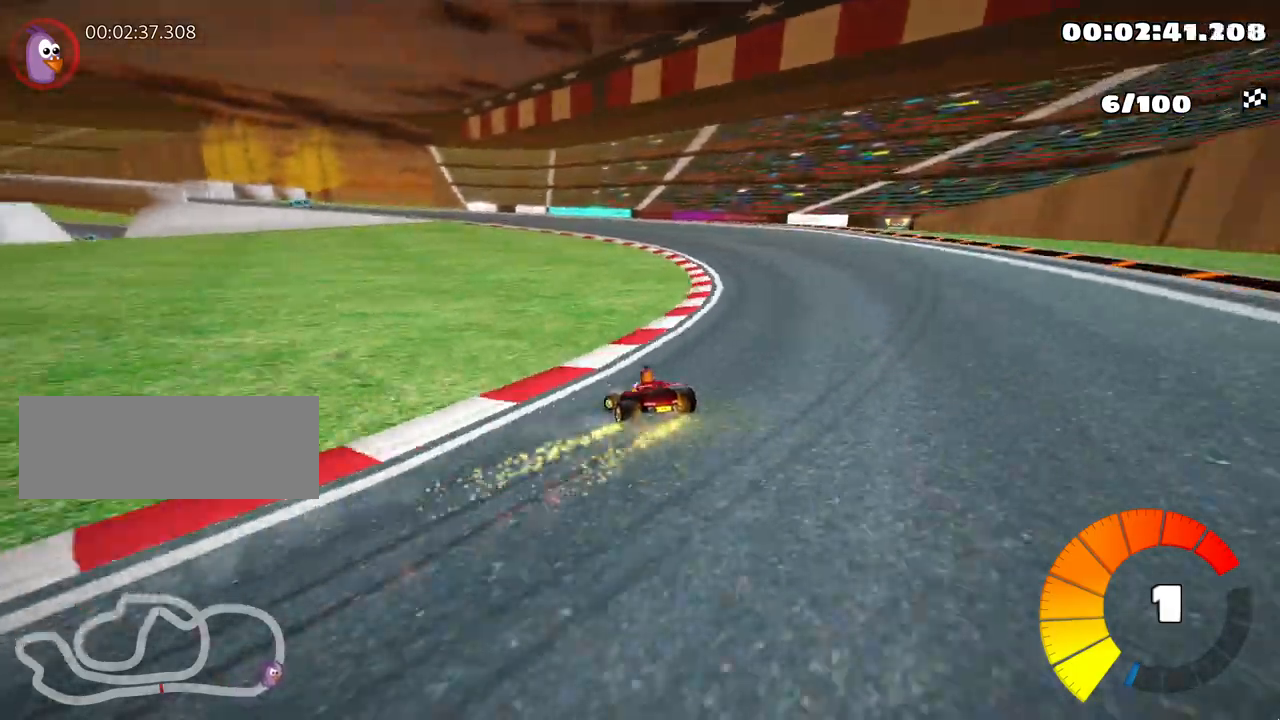
{"keys": ["left", "skid", "up"], "events": []}
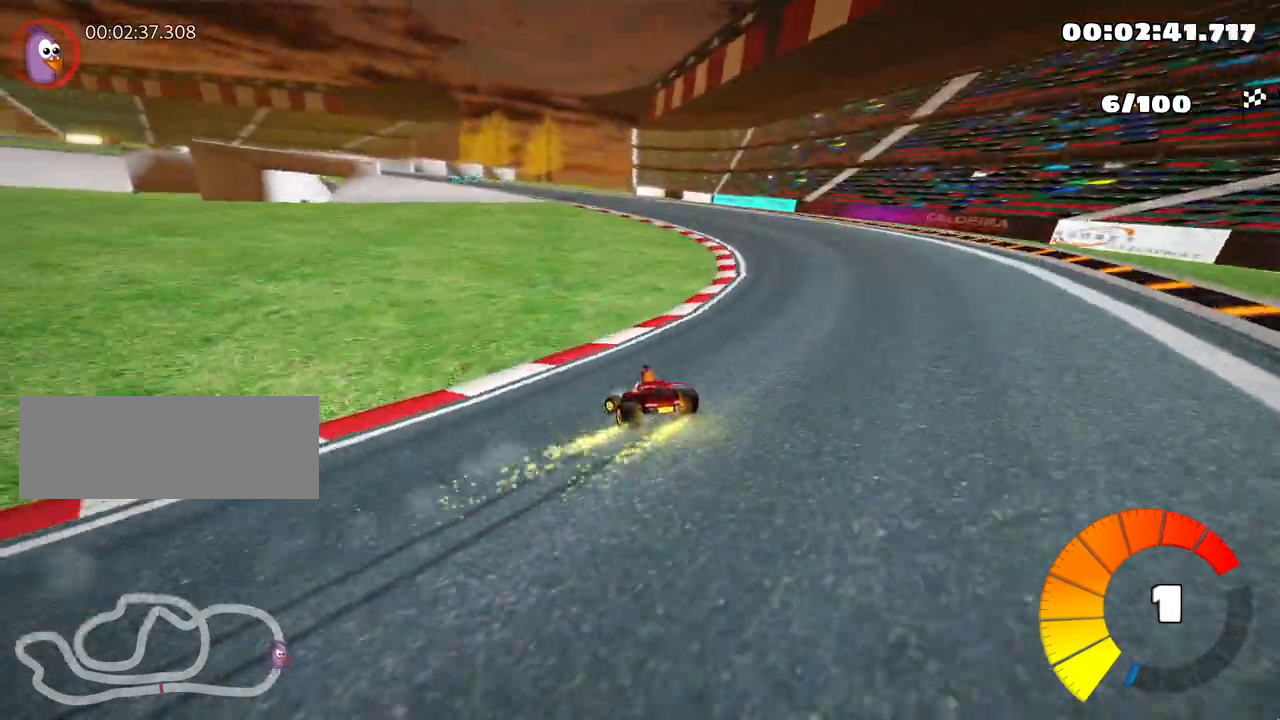
{"keys": ["left", "skid", "up"], "events": [[183, "left", "up"], [200, "right", "down"], [450, "right", "up"], [483, "left", "down"]]}
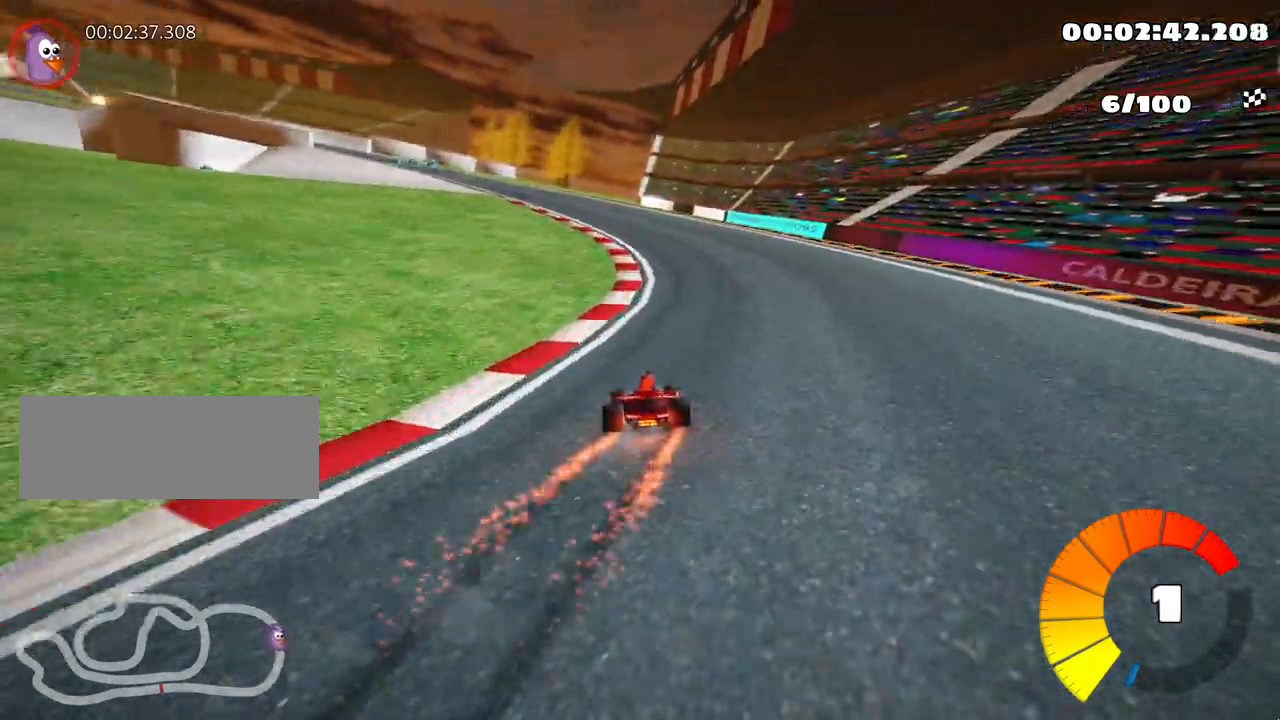
{"keys": ["left", "skid", "up"], "events": [[233, "left", "up"], [317, "left", "down"]]}
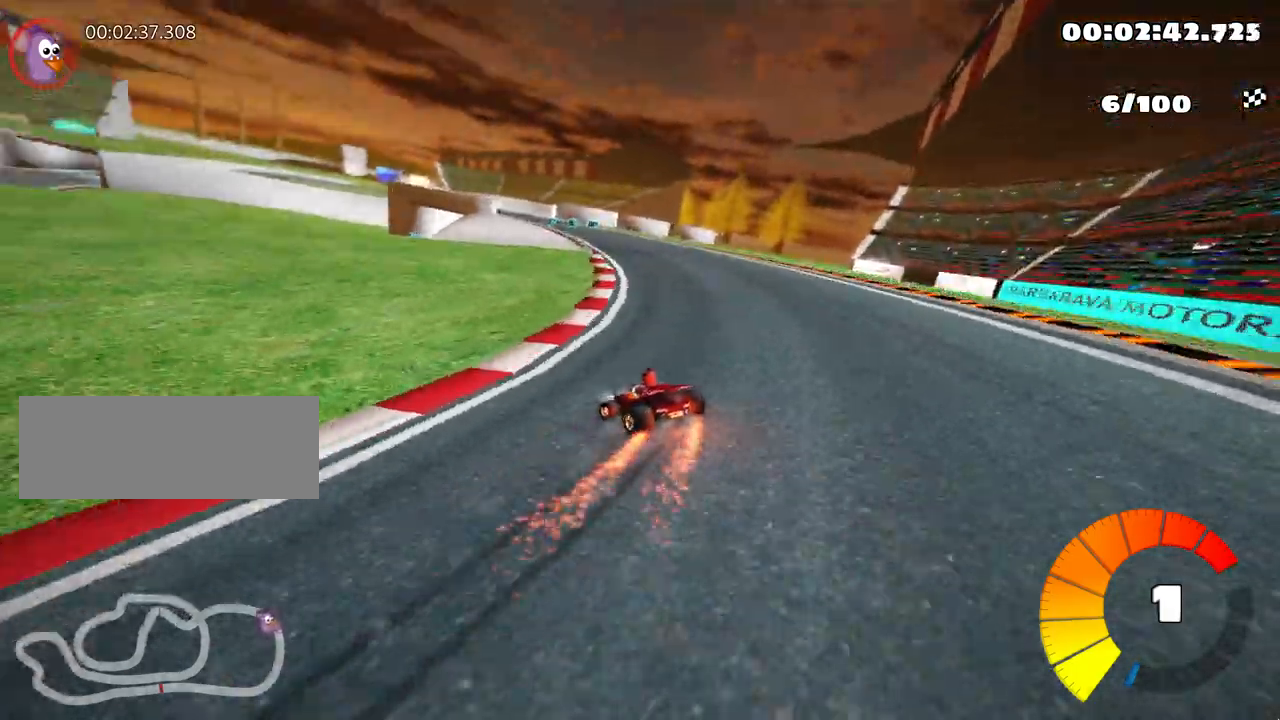
{"keys": ["up"], "events": [[167, "left", "up"], [200, "skid", "up"]]}
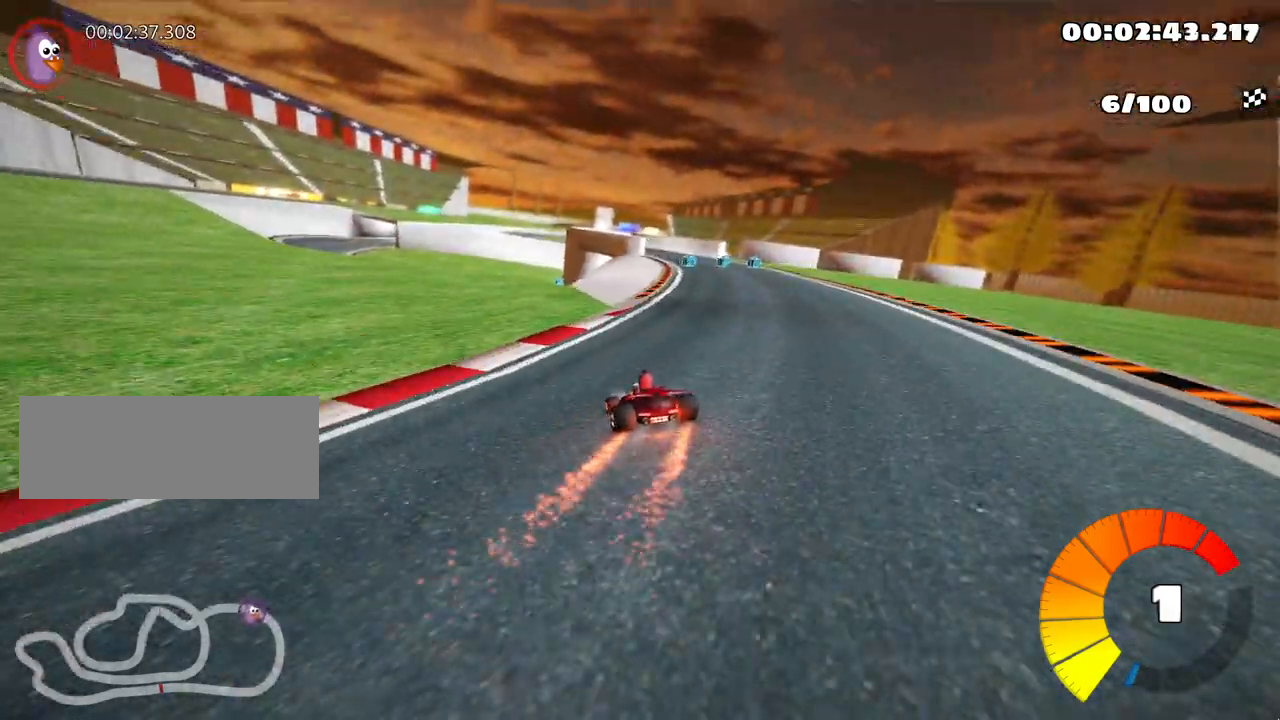
{"keys": ["up"], "events": [[17, "right", "down"], [450, "right", "up"]]}
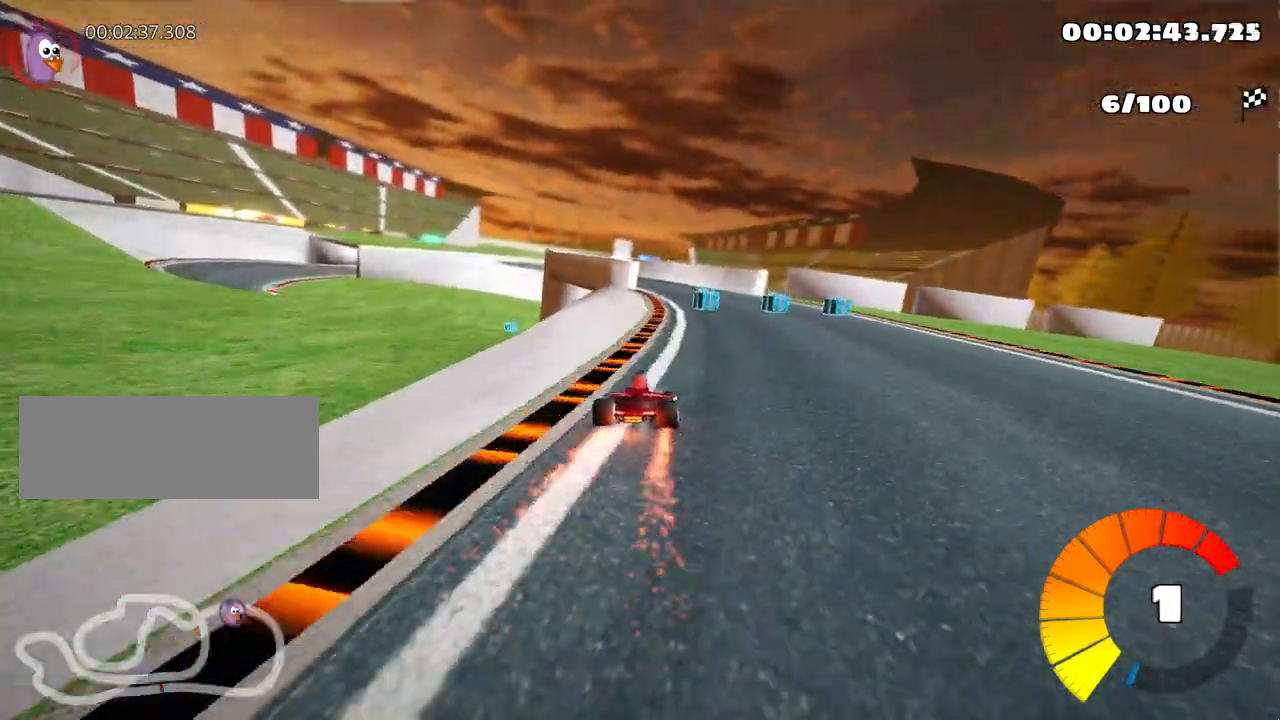
{"keys": ["left", "up"], "events": [[150, "left", "down"]]}
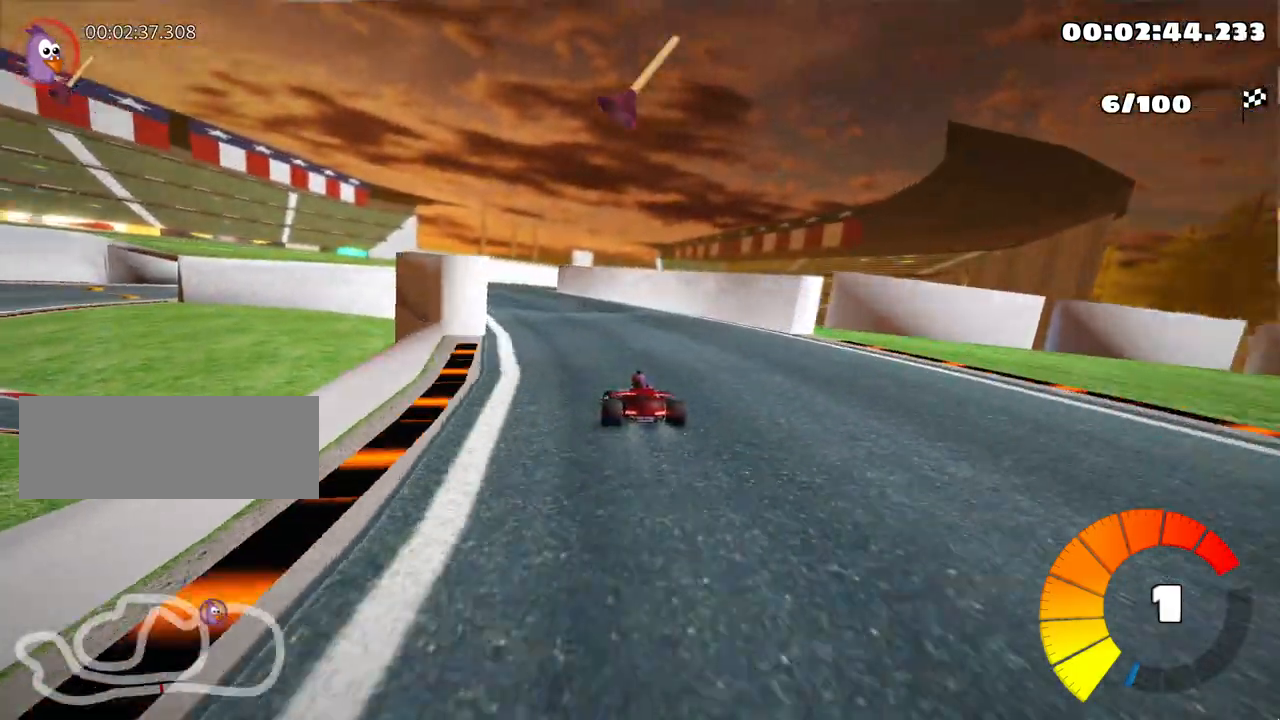
{"keys": ["right", "skid", "up"], "events": [[133, "left", "up"], [300, "skid", "down"], [367, "right", "down"]]}
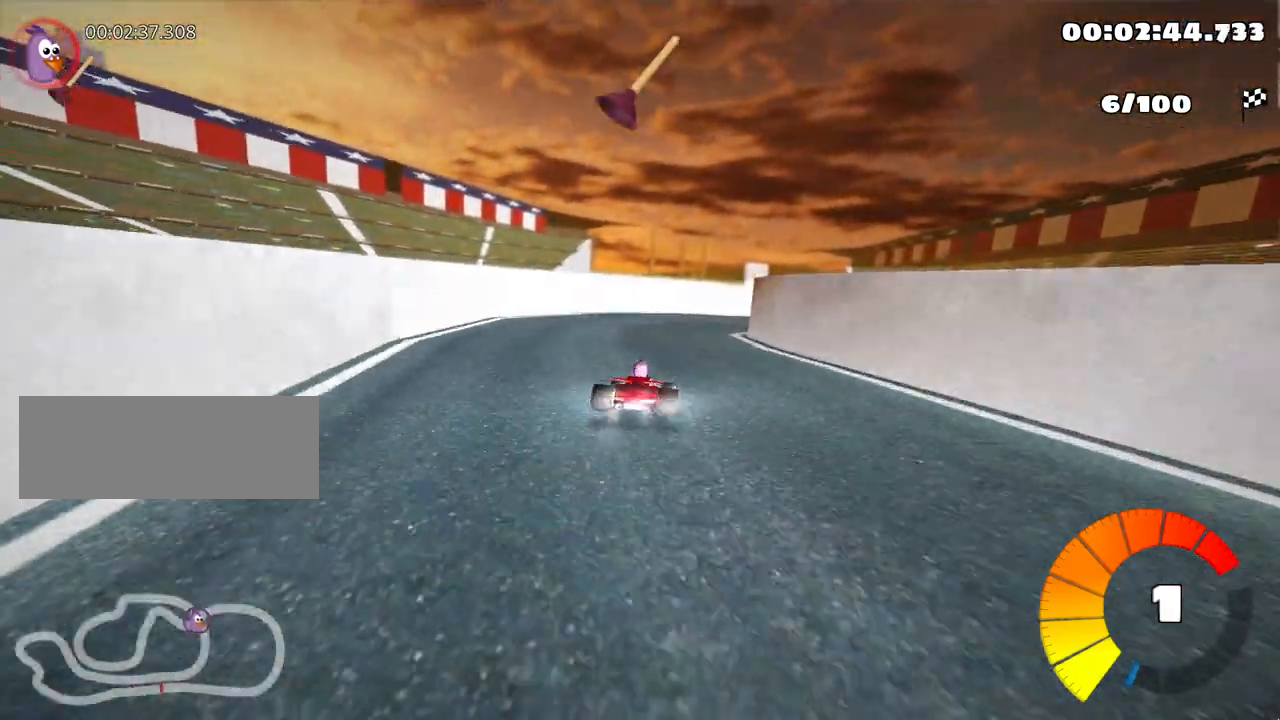
{"keys": ["up"], "events": [[167, "skid", "up"], [450, "right", "up"]]}
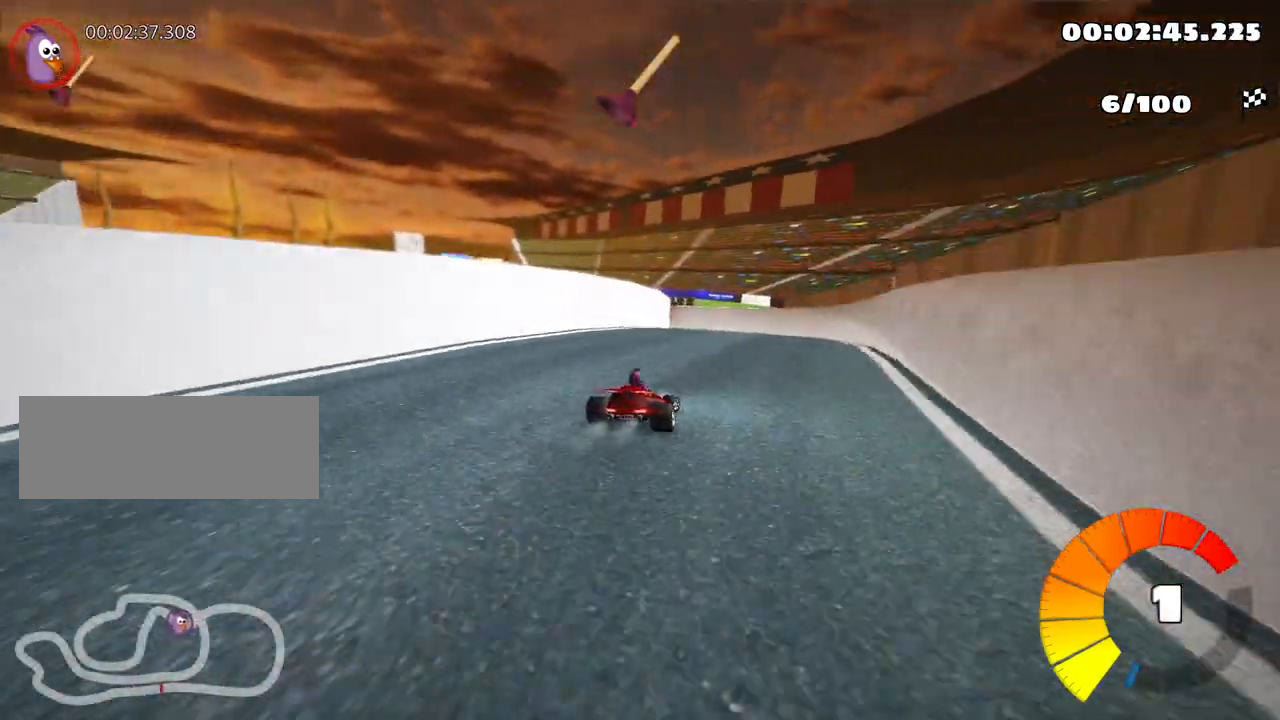
{"keys": ["left", "skid", "up"], "events": [[67, "left", "down"], [100, "skid", "down"]]}